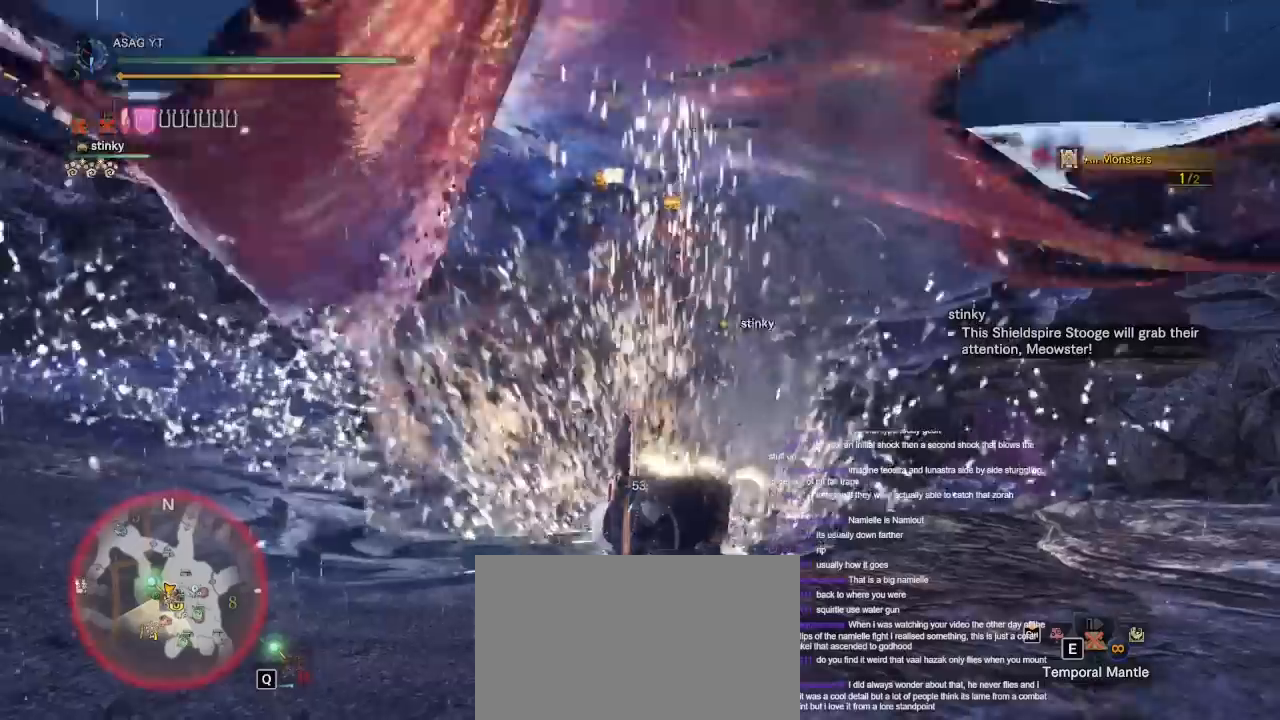
Gameplay with keyboard and mouse; each line is a JSON object with the keys and mouse buttons held at the frame after it. "events" lists presses ("down") and releases ("up") of "1", "2", "3", "4", "5", "a", "alt", "c", "caps_lock", "ctrl", "d", "e", "f", "g", "q", "r", "s", "shift", "space", "t", "tab", "v", "w", "x", "z", "mouse_left", "mouse_wheel" and "mouse_right" between this image and that frame as [ms after this image, input, new state], when the widget could be followed in between. "mouse_left", "mouse_wheel", "mouse_right" = the "left", "wheel", "right" buttons of the "mouse" list. No other keys are recorded. "wheel" means that the mouse wheel is clicked or scrolled. Not read: mouse_move.
{"keys": ["s"], "mouse": [], "events": [[133, "w", "up"], [433, "s", "down"]]}
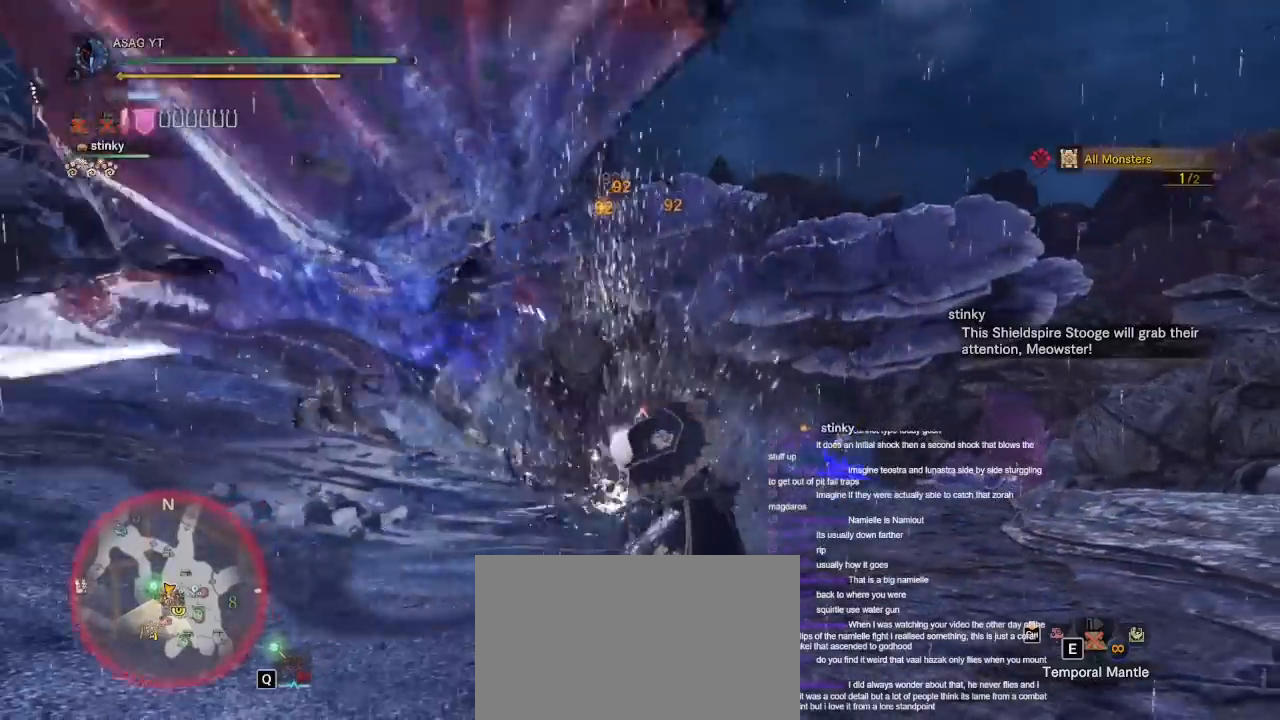
{"keys": ["w"], "mouse": [], "events": [[17, "s", "up"], [167, "w", "down"]]}
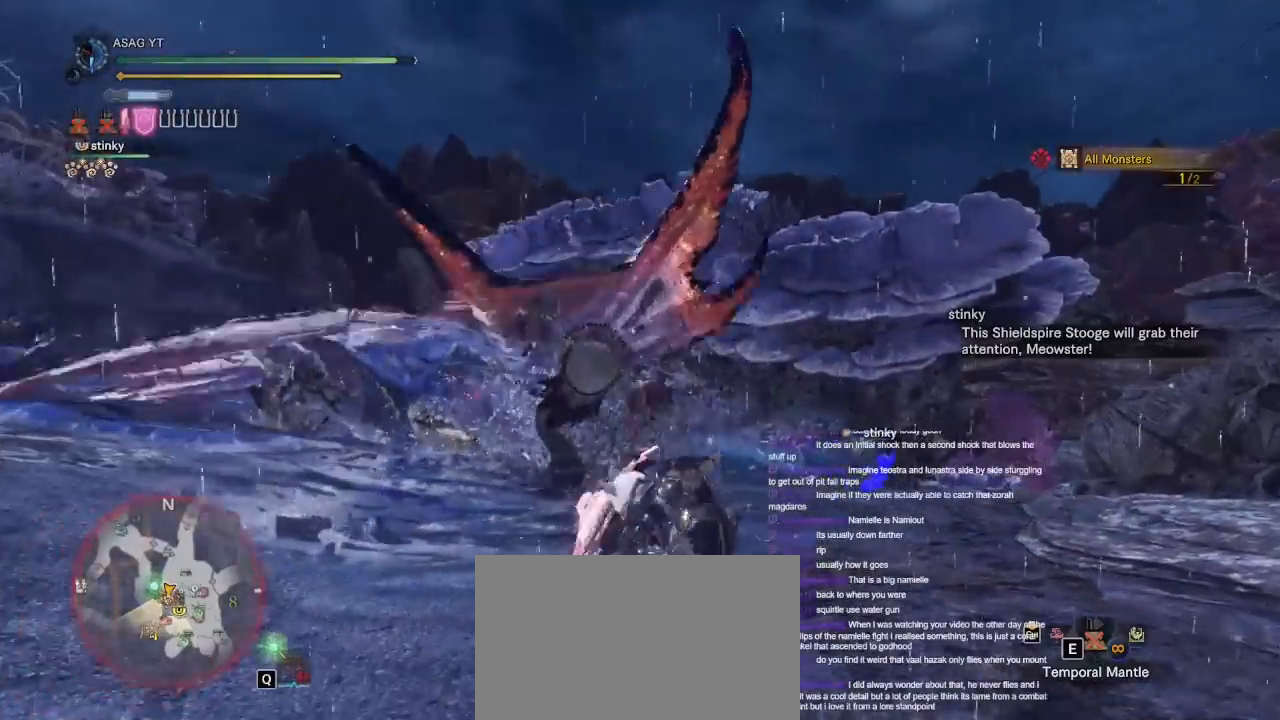
{"keys": ["w"], "mouse": [], "events": []}
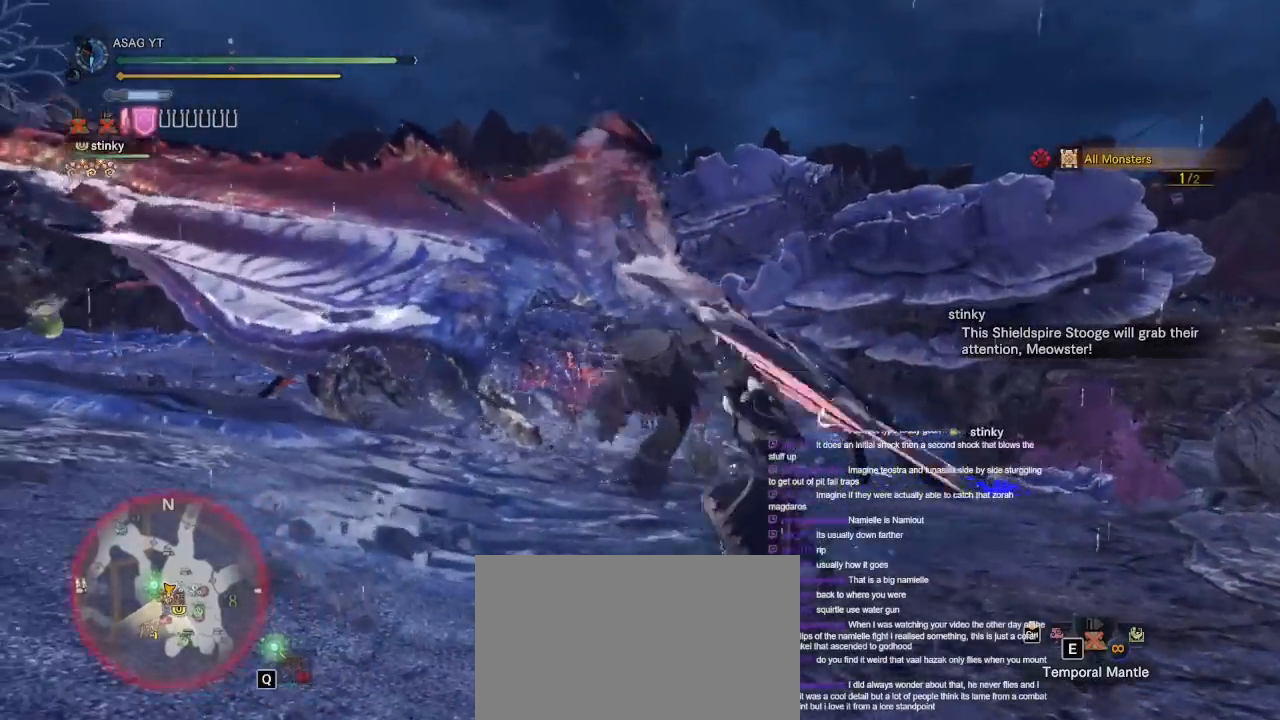
{"keys": ["a", "space", "w"], "mouse": [], "events": [[150, "a", "down"], [417, "space", "down"]]}
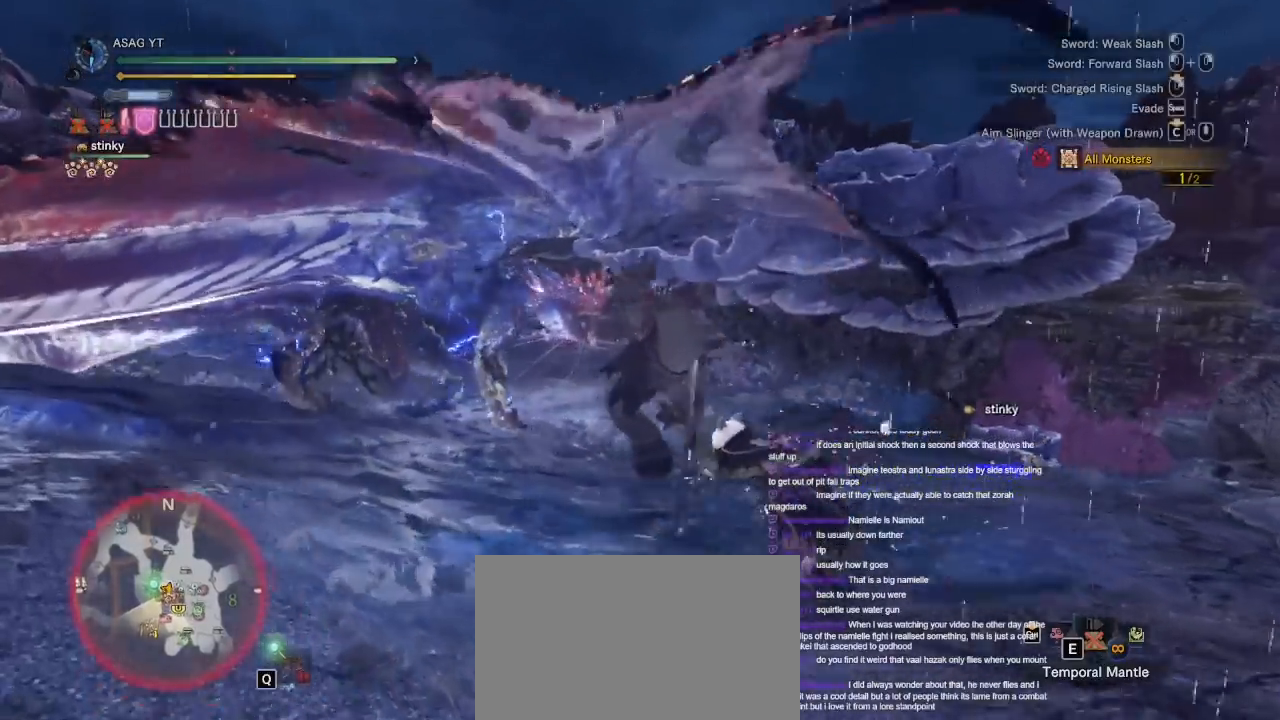
{"keys": ["w"], "mouse": [], "events": [[67, "space", "up"], [400, "a", "up"]]}
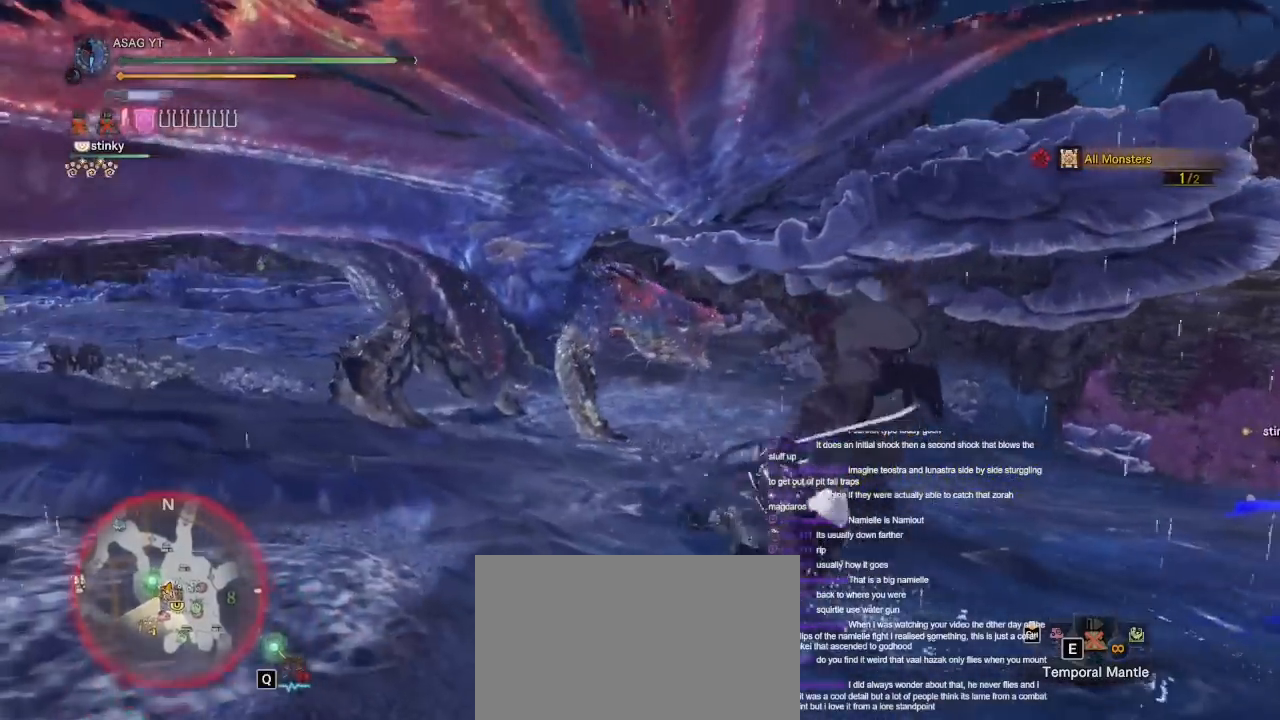
{"keys": ["w"], "mouse": ["wheel"], "events": [[400, "mouse_wheel", "down"]]}
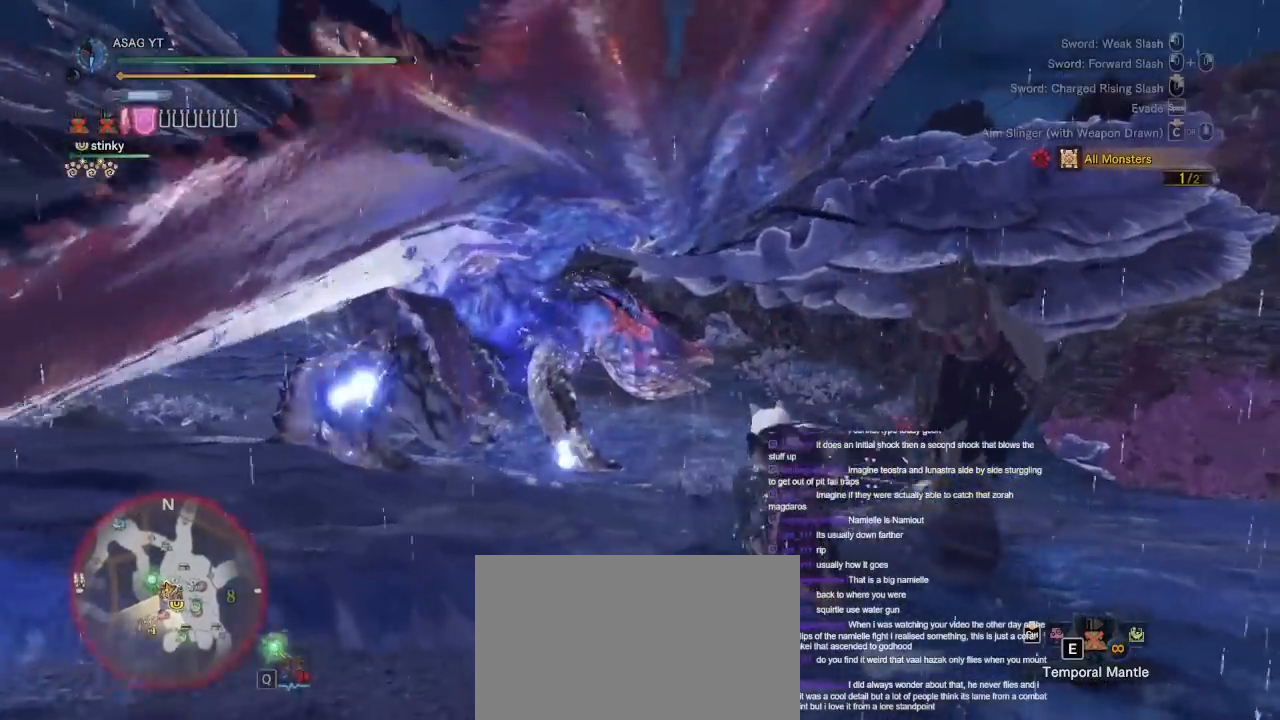
{"keys": ["w"], "mouse": [], "events": [[50, "mouse_wheel", "up"], [267, "mouse_right", "down"], [383, "mouse_right", "up"], [433, "mouse_right", "down"], [483, "mouse_right", "up"]]}
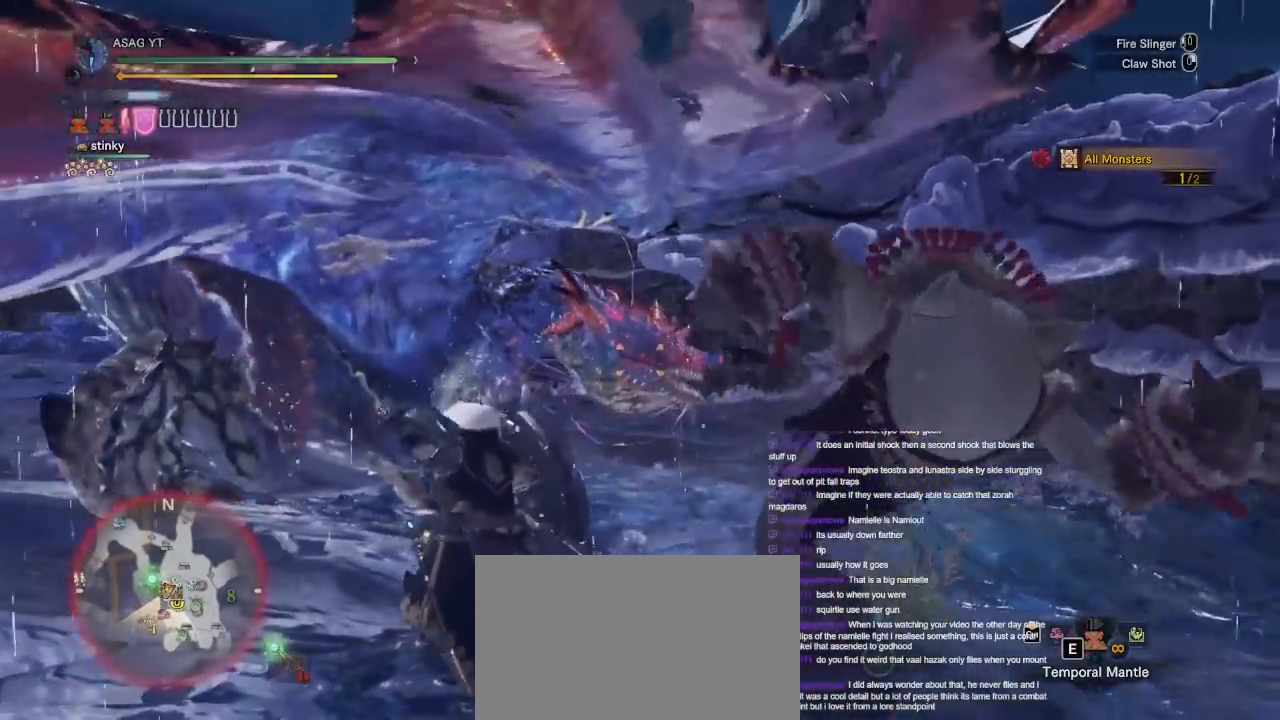
{"keys": ["w"], "mouse": [], "events": [[117, "mouse_right", "down"], [483, "mouse_right", "up"]]}
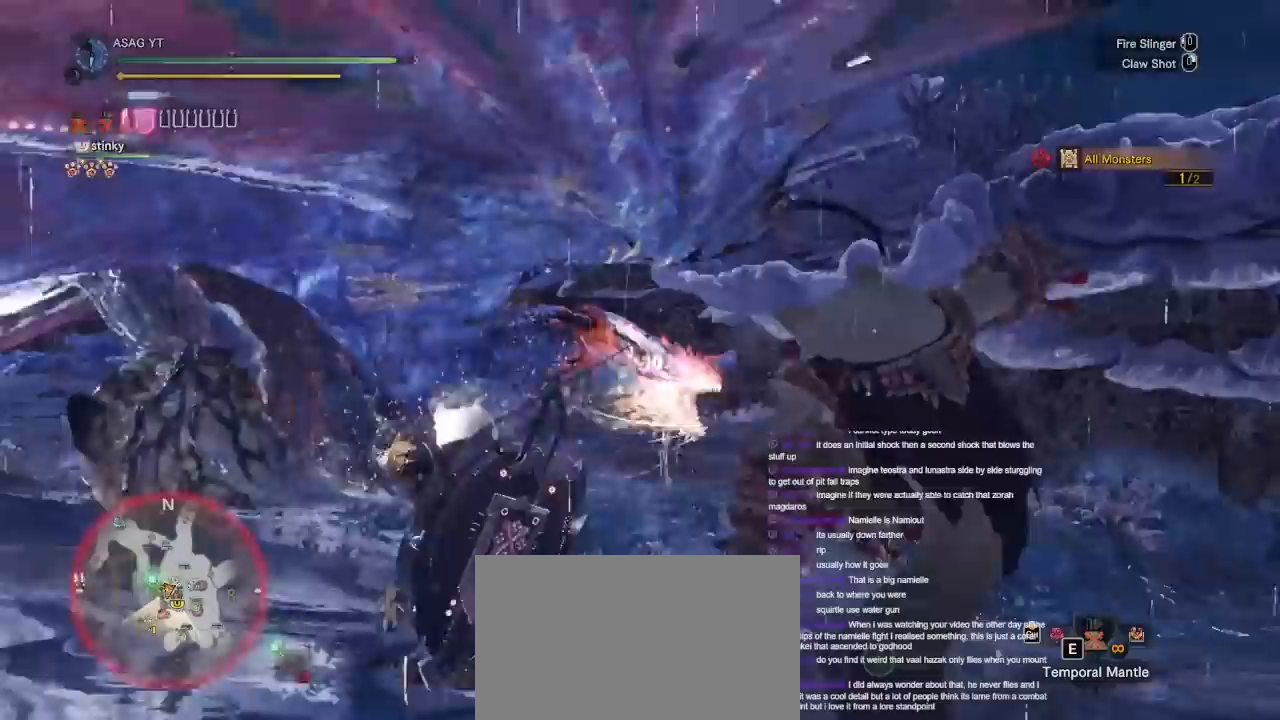
{"keys": [], "mouse": [], "events": [[417, "w", "up"]]}
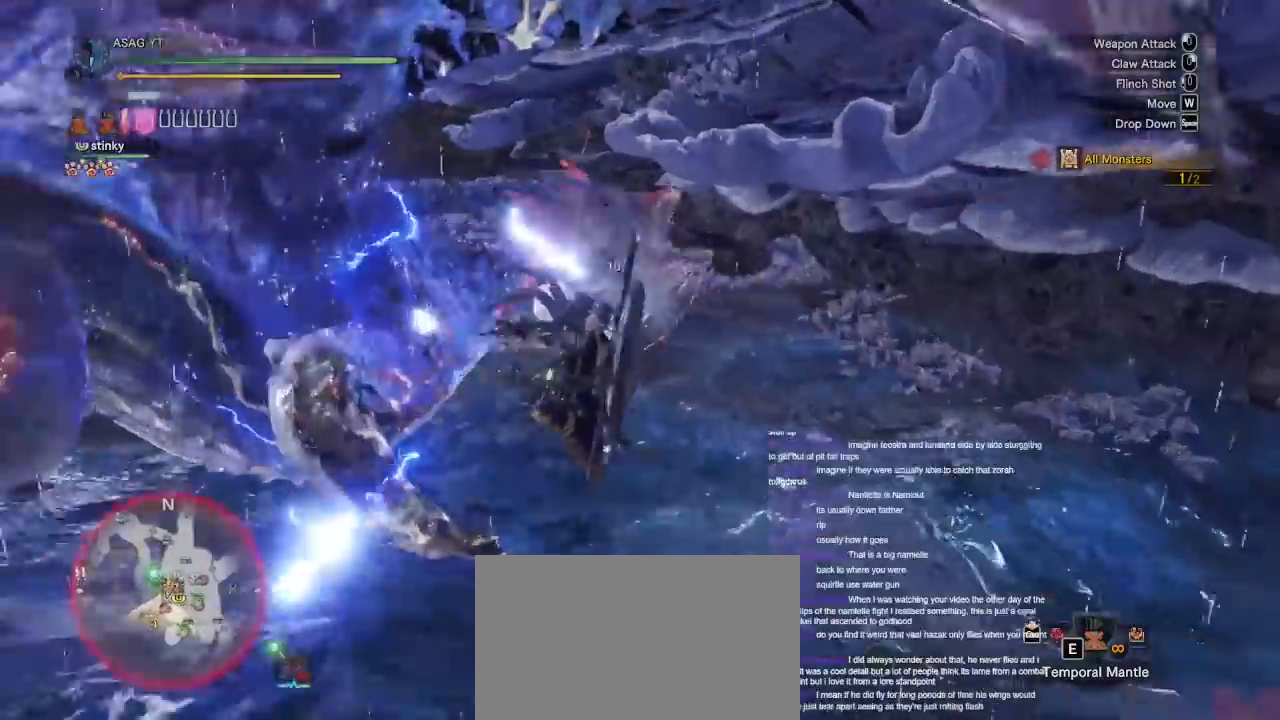
{"keys": [], "mouse": ["left"], "events": [[50, "mouse_left", "down"], [250, "mouse_left", "up"], [317, "mouse_left", "down"], [417, "mouse_left", "up"], [450, "mouse_left", "down"]]}
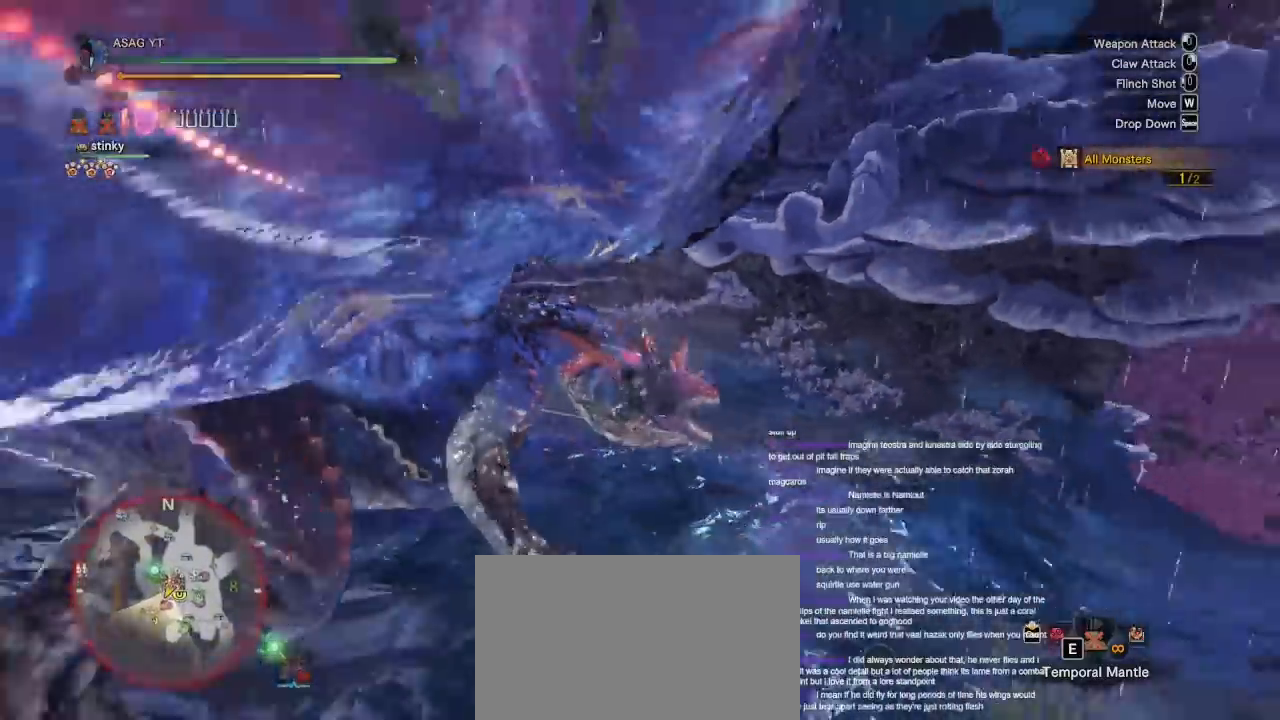
{"keys": [], "mouse": [], "events": [[200, "mouse_left", "up"], [250, "mouse_left", "down"], [350, "mouse_left", "up"], [400, "mouse_left", "down"], [483, "mouse_left", "up"]]}
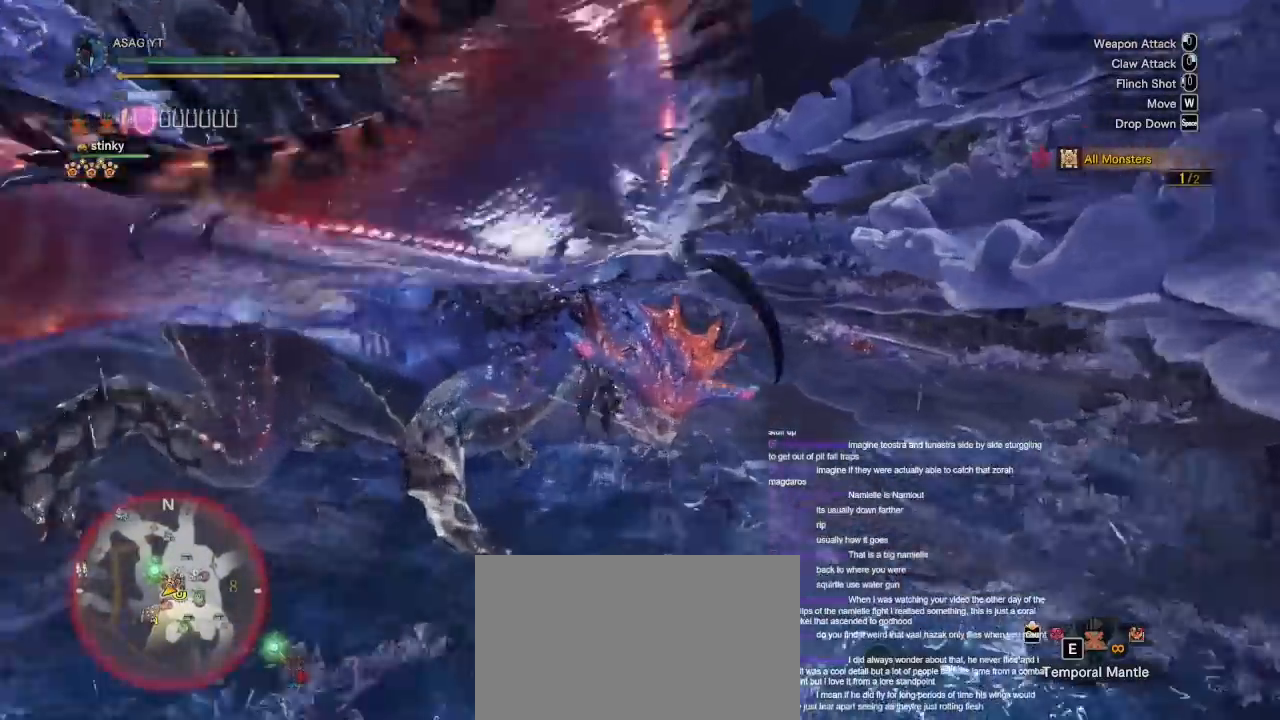
{"keys": [], "mouse": [], "events": [[33, "mouse_left", "down"], [117, "mouse_left", "up"], [183, "mouse_left", "down"], [267, "mouse_left", "up"], [317, "mouse_left", "down"], [433, "mouse_left", "up"]]}
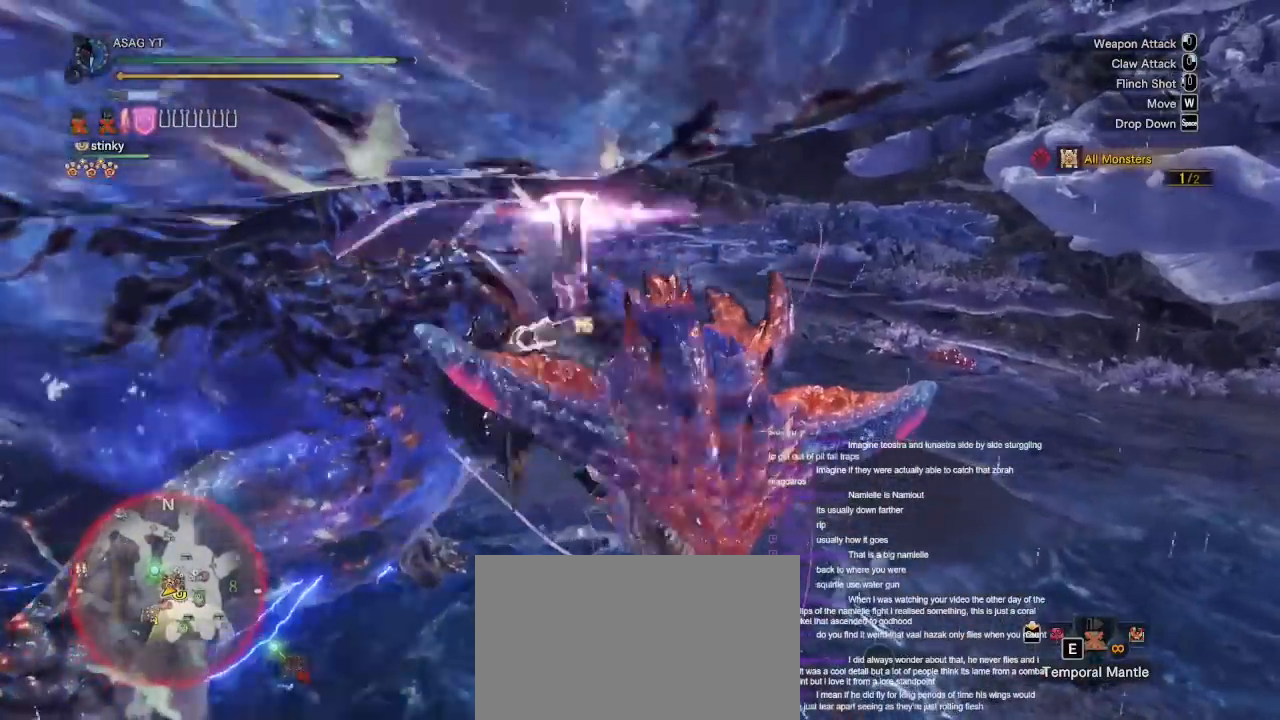
{"keys": [], "mouse": ["left"]}
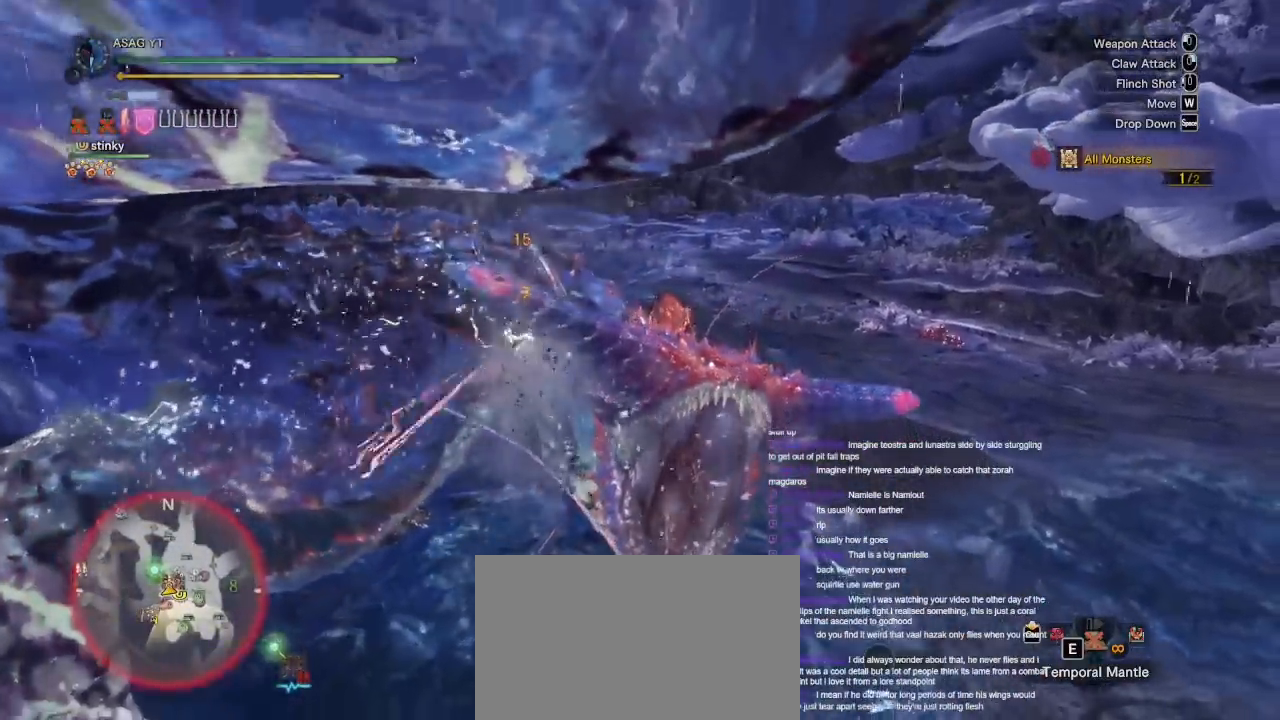
{"keys": [], "mouse": ["left"], "events": [[67, "mouse_left", "up"], [117, "mouse_left", "down"], [217, "mouse_left", "up"], [300, "mouse_left", "down"], [400, "mouse_left", "up"], [433, "mouse_left", "down"]]}
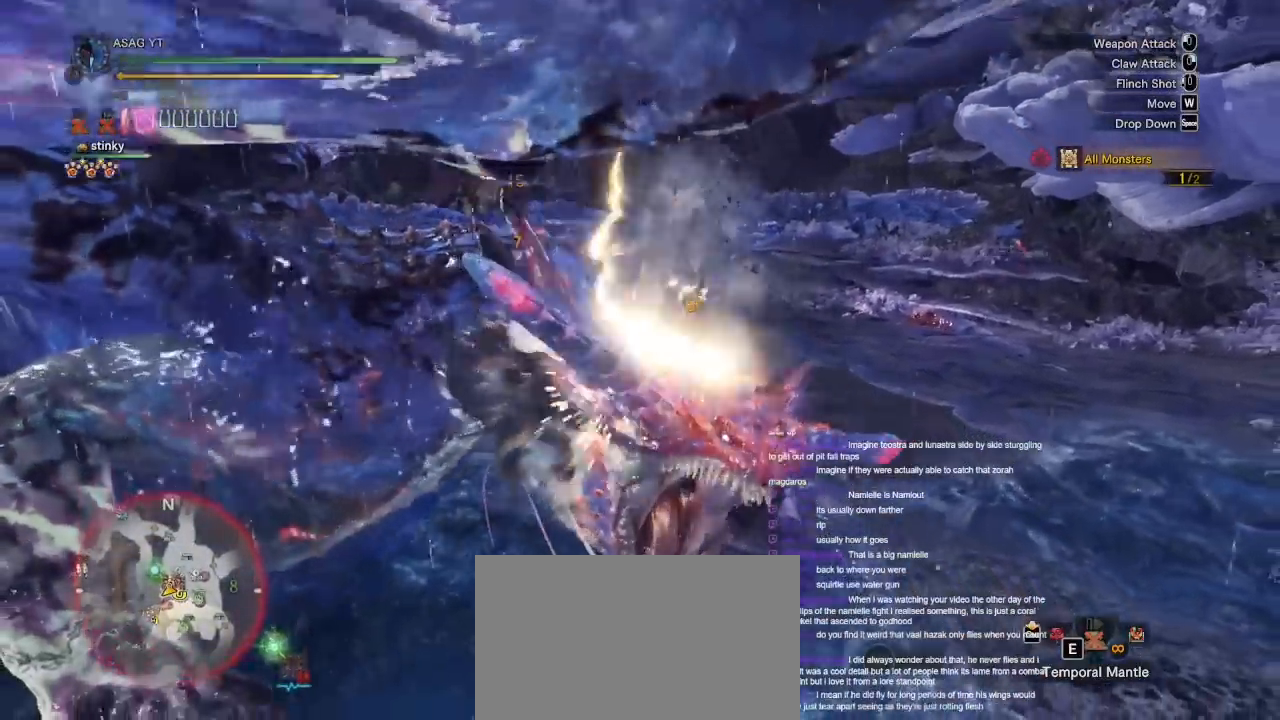
{"keys": [], "mouse": [], "events": [[67, "mouse_left", "up"]]}
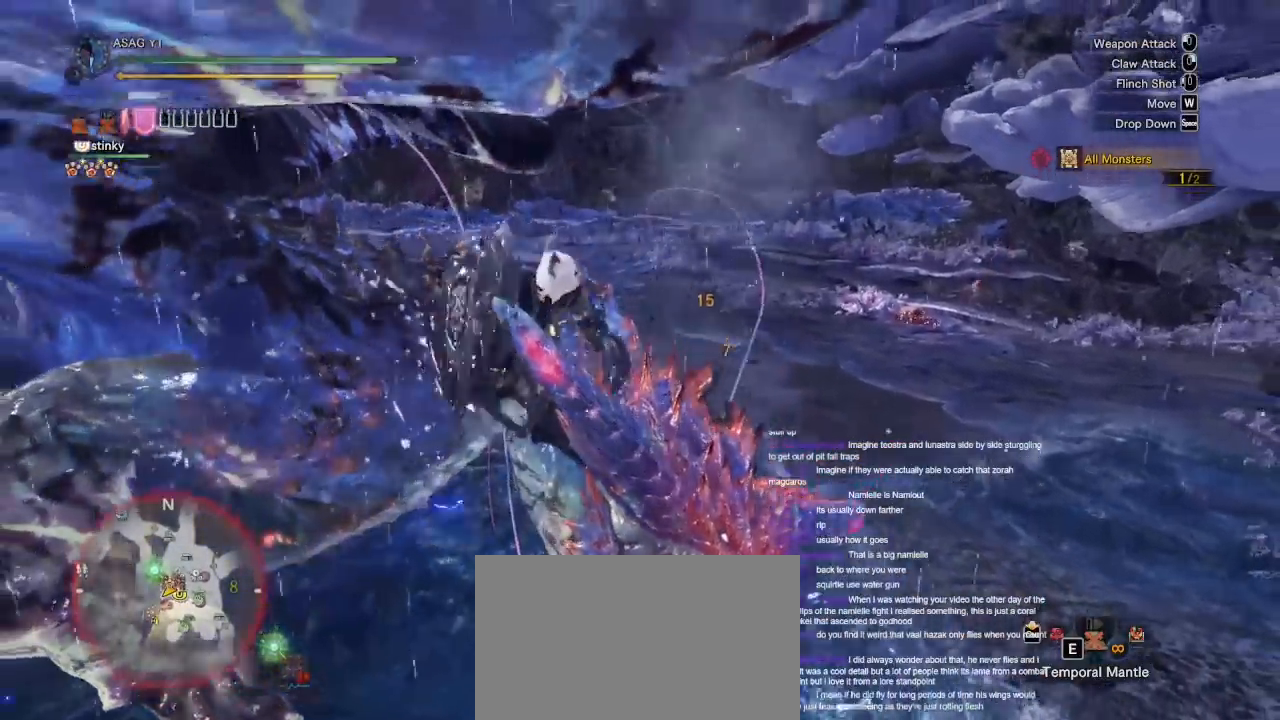
{"keys": [], "mouse": [], "events": []}
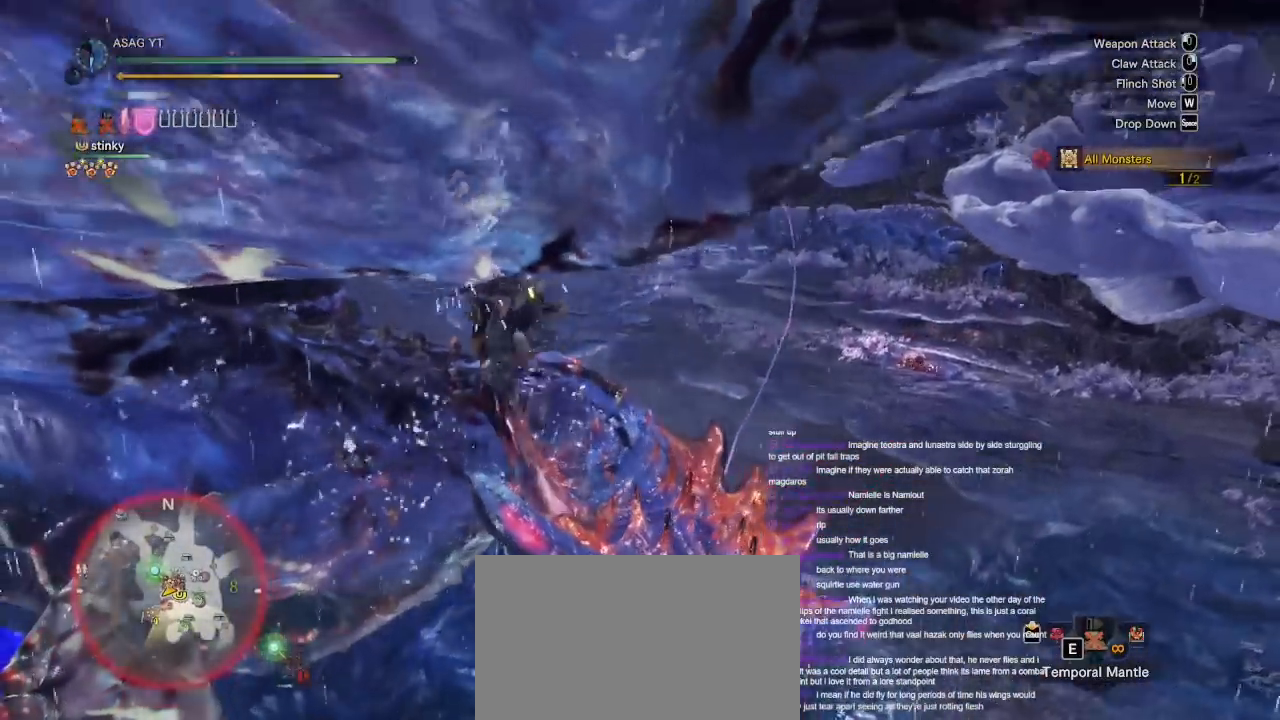
{"keys": [], "mouse": [], "events": []}
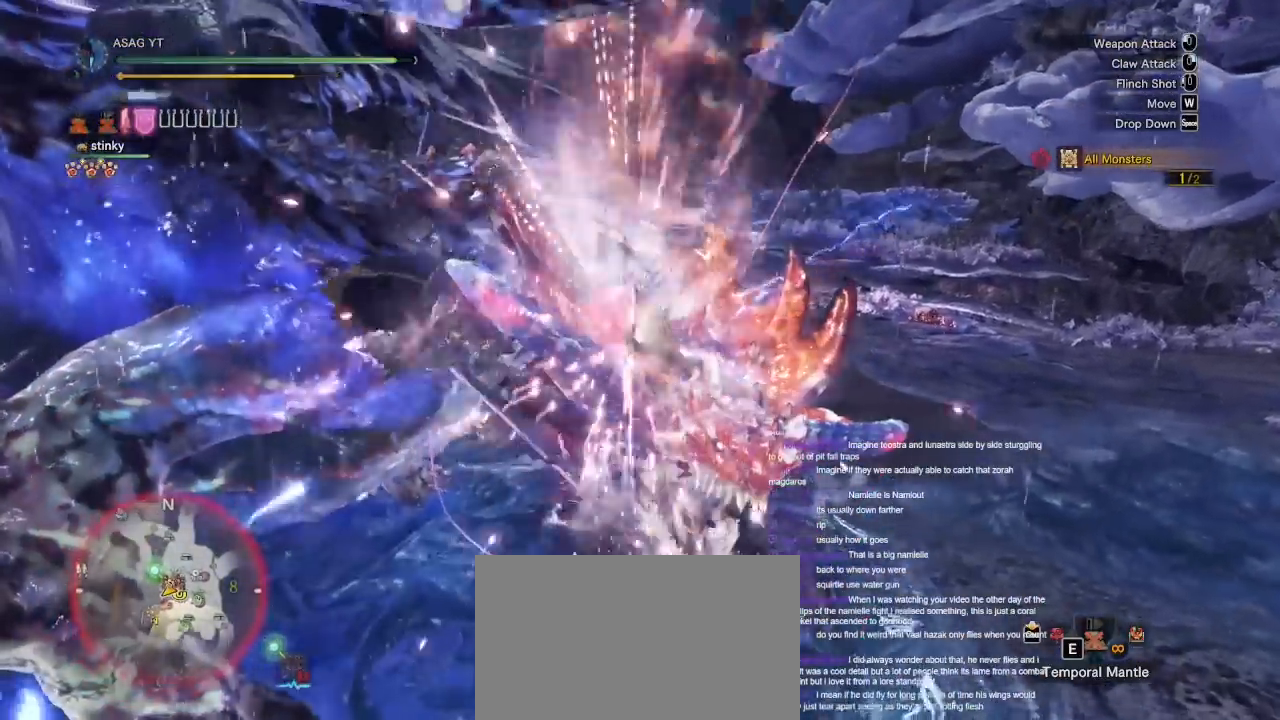
{"keys": [], "mouse": [], "events": []}
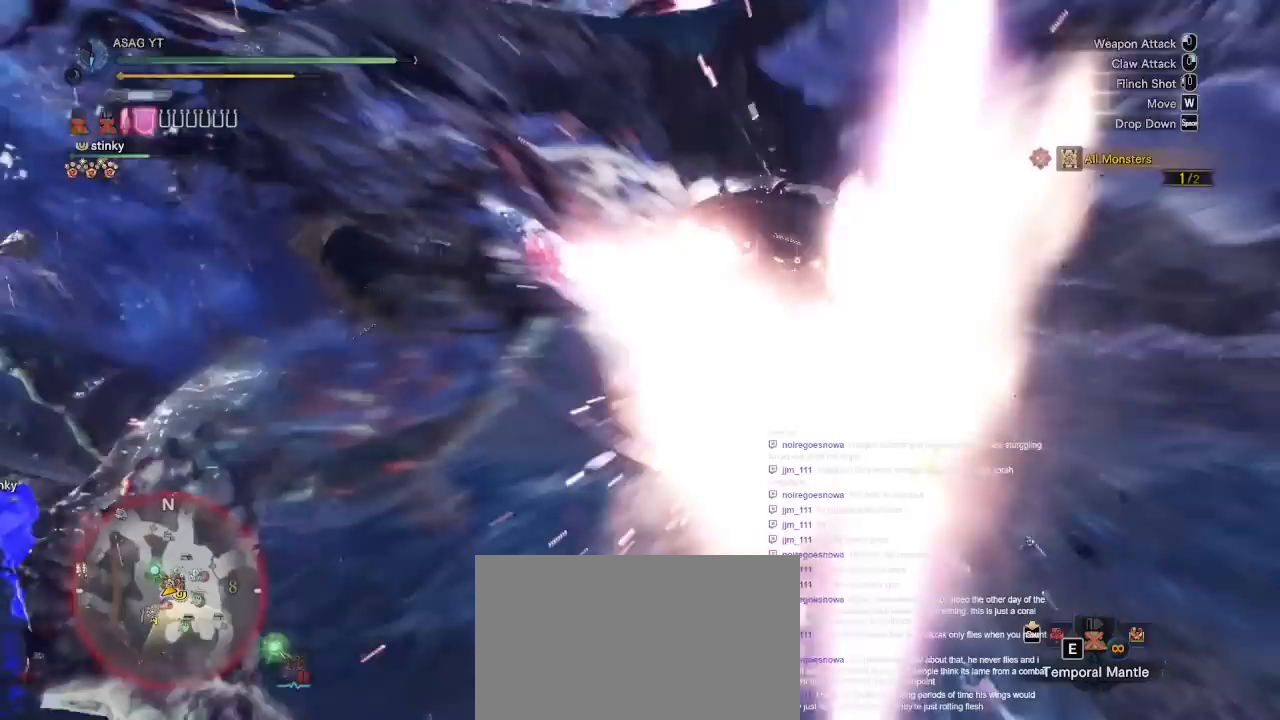
{"keys": [], "mouse": [], "events": []}
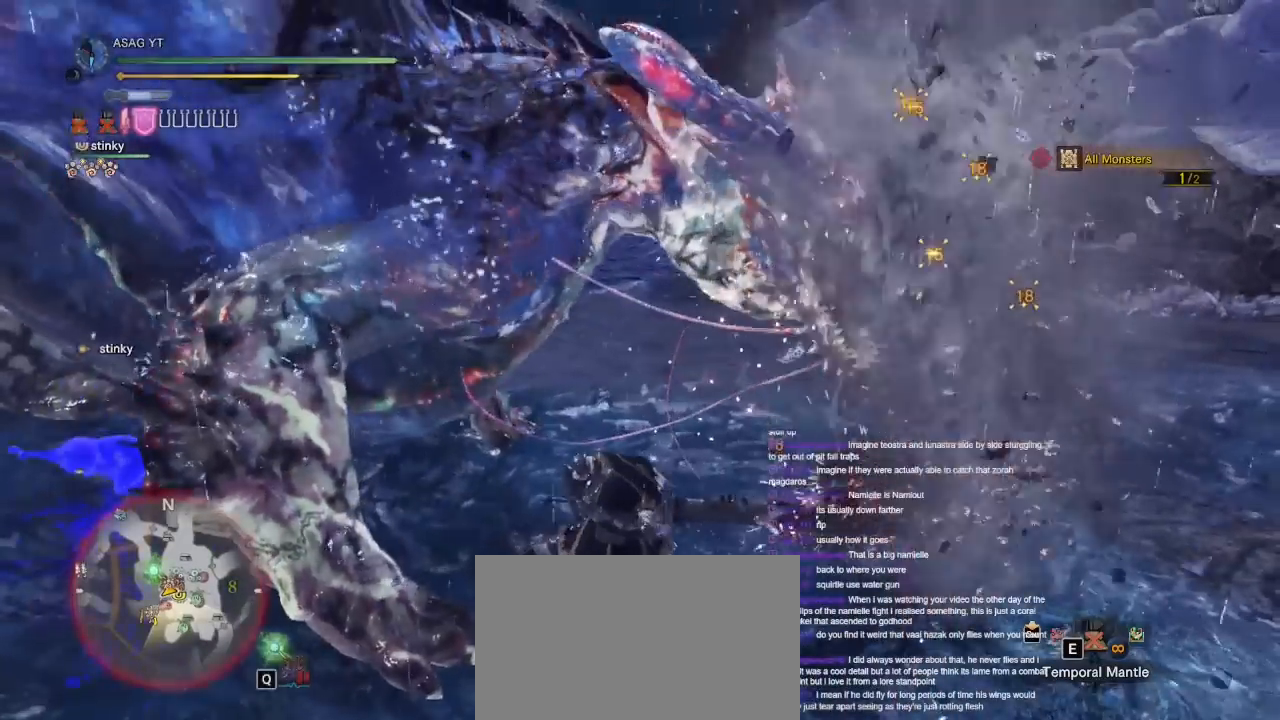
{"keys": ["w"], "mouse": [], "events": [[200, "w", "down"]]}
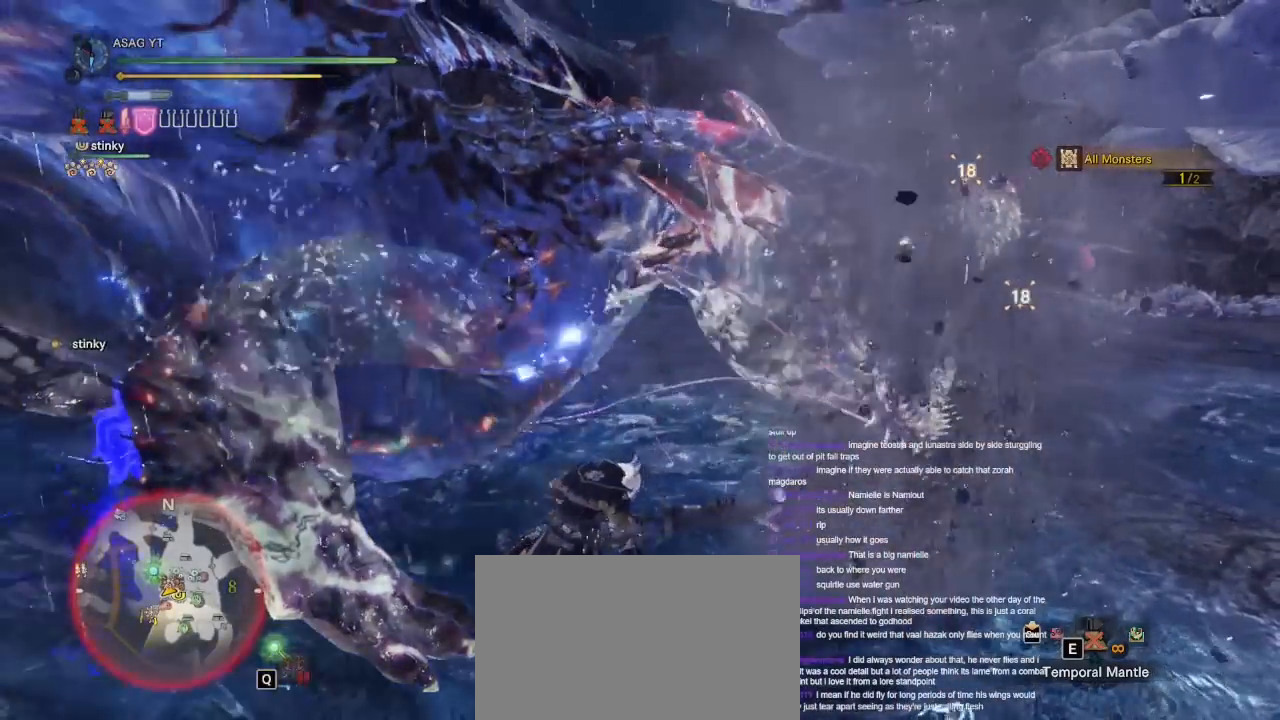
{"keys": [], "mouse": [], "events": [[167, "space", "down"], [250, "space", "up"], [367, "space", "down"], [417, "space", "up"], [483, "w", "up"]]}
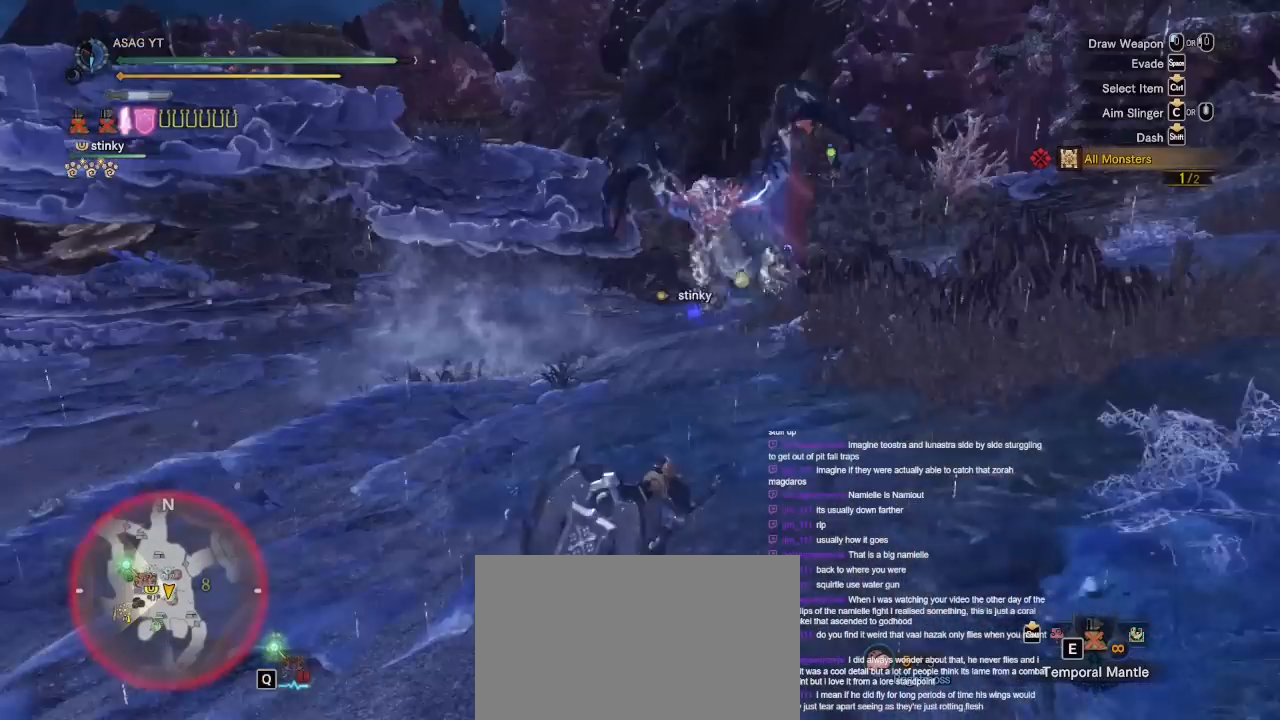
{"keys": [], "mouse": [], "events": []}
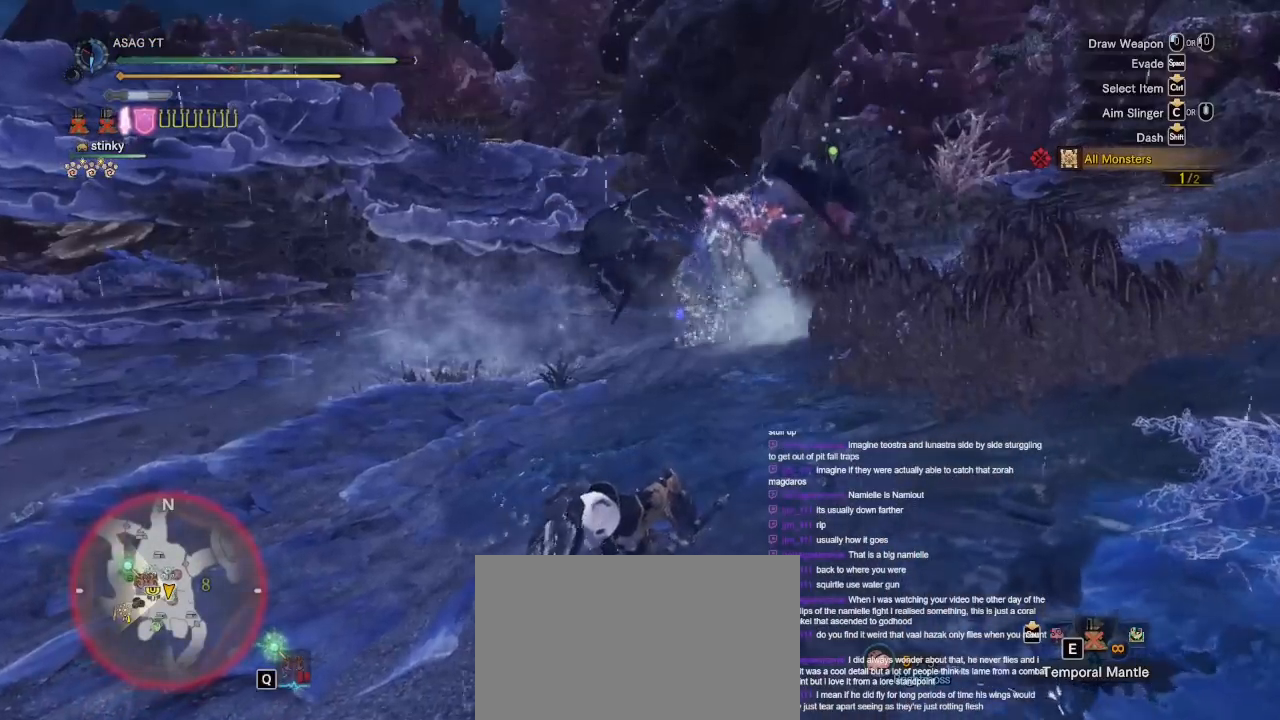
{"keys": [], "mouse": [], "events": []}